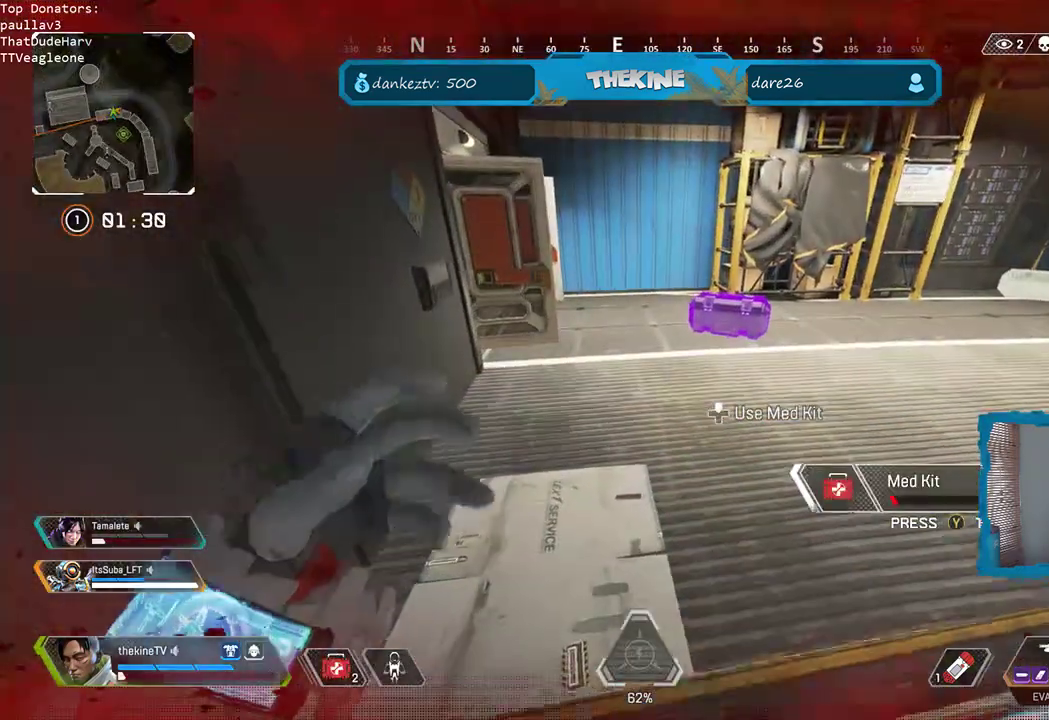
Gameplay with a controller (Xbox layout); each line is a JSON object with the inputs held at the frame after it (dt_ms = milliseconds from this image to that frame). "events" lists button and stick changes between this image and that frame as [ms after this image, input, new state], when the widget could be followed in between.
{"dt_ms": 500, "buttons": ["DPAD_UP"], "left_stick": "up-left", "right_stick": "up", "events": [[133, "right_stick", "right"], [217, "left_stick", "left"], [300, "DPAD_UP", "down"], [300, "right_stick", "center"], [350, "R3", "up"], [383, "left_stick", "up-left"], [500, "right_stick", "up"]]}
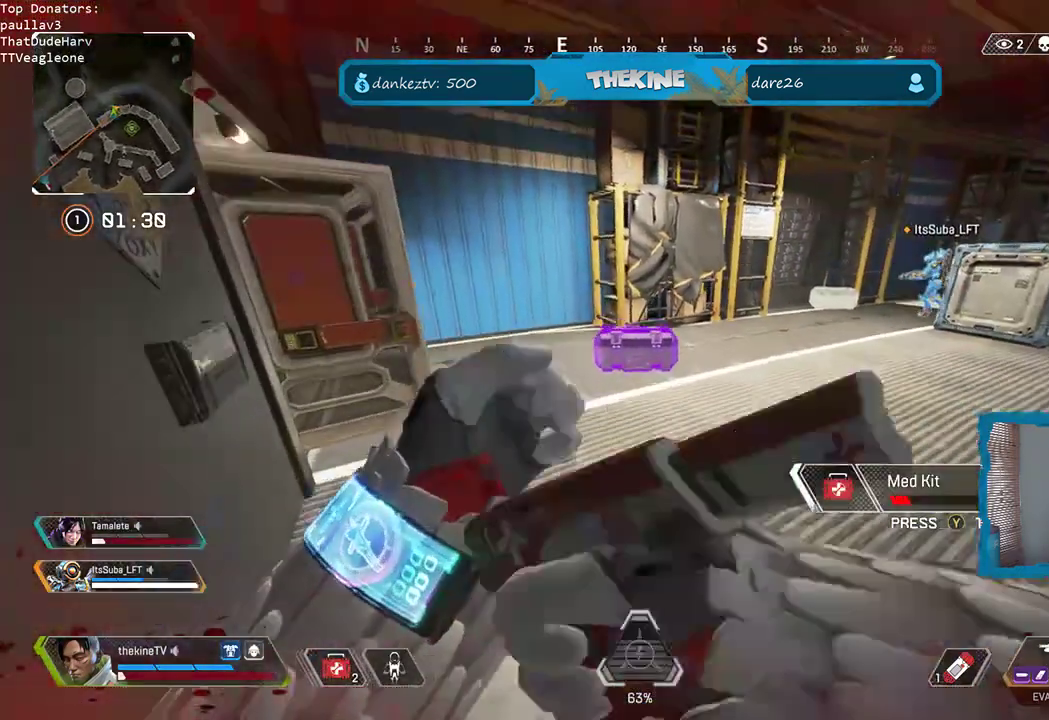
{"dt_ms": 500, "buttons": [], "left_stick": "up", "right_stick": "center", "events": [[133, "right_stick", "down-right"], [233, "DPAD_UP", "up"], [250, "right_stick", "center"], [467, "left_stick", "up"]]}
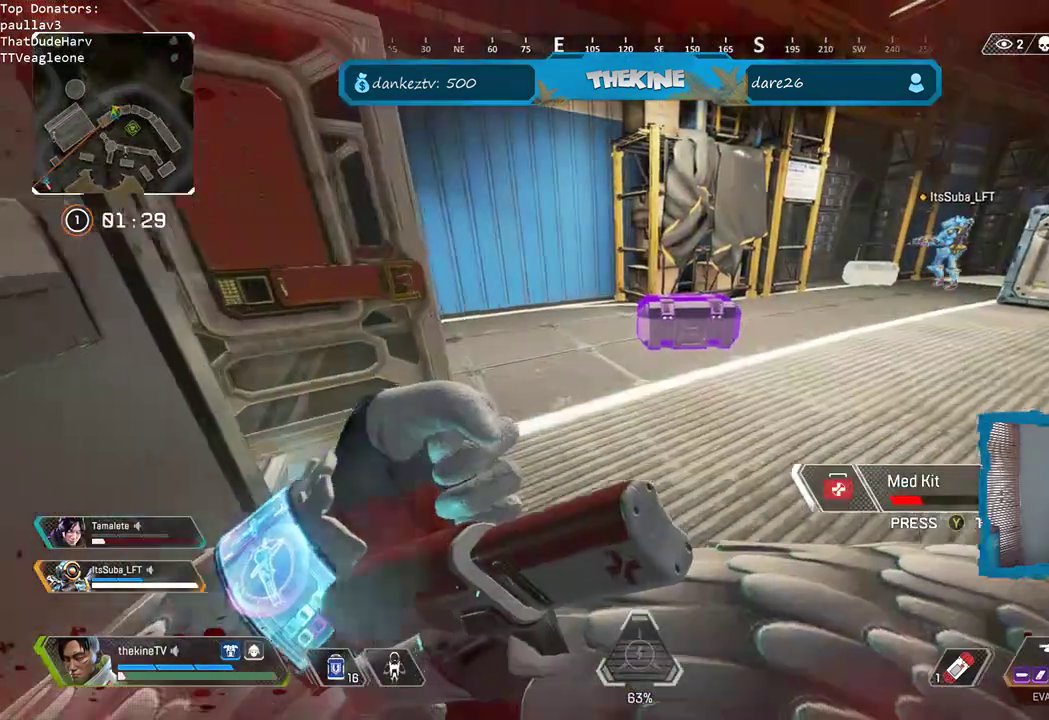
{"dt_ms": 500, "buttons": [], "left_stick": "up", "right_stick": "center", "events": []}
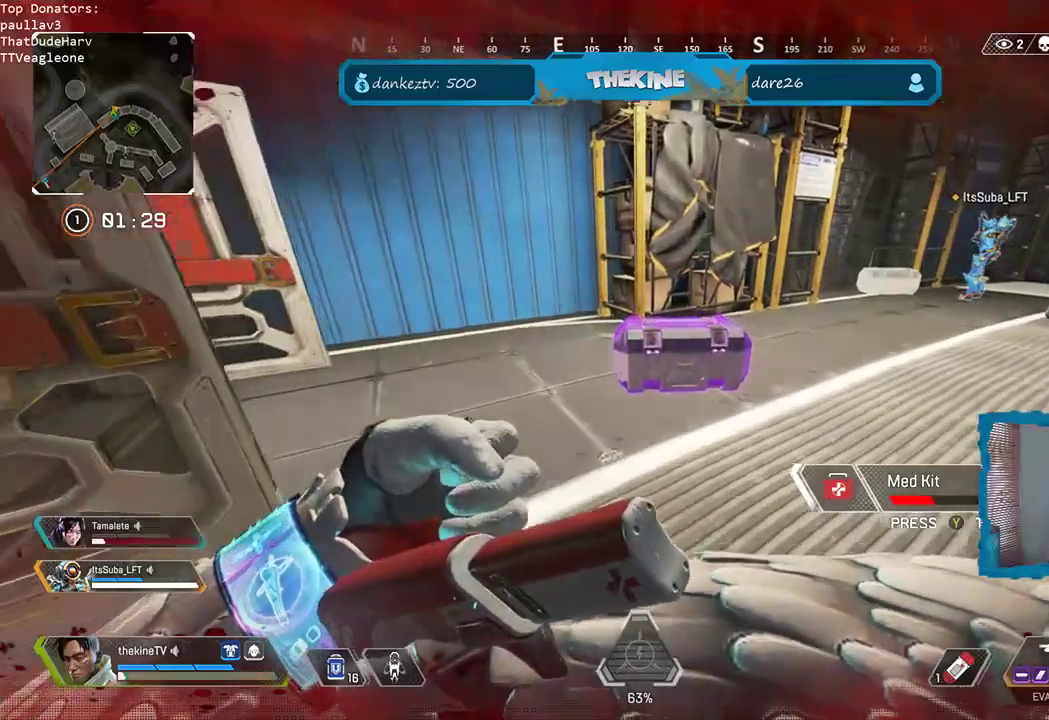
{"dt_ms": 500, "buttons": [], "left_stick": "up", "right_stick": "center", "events": []}
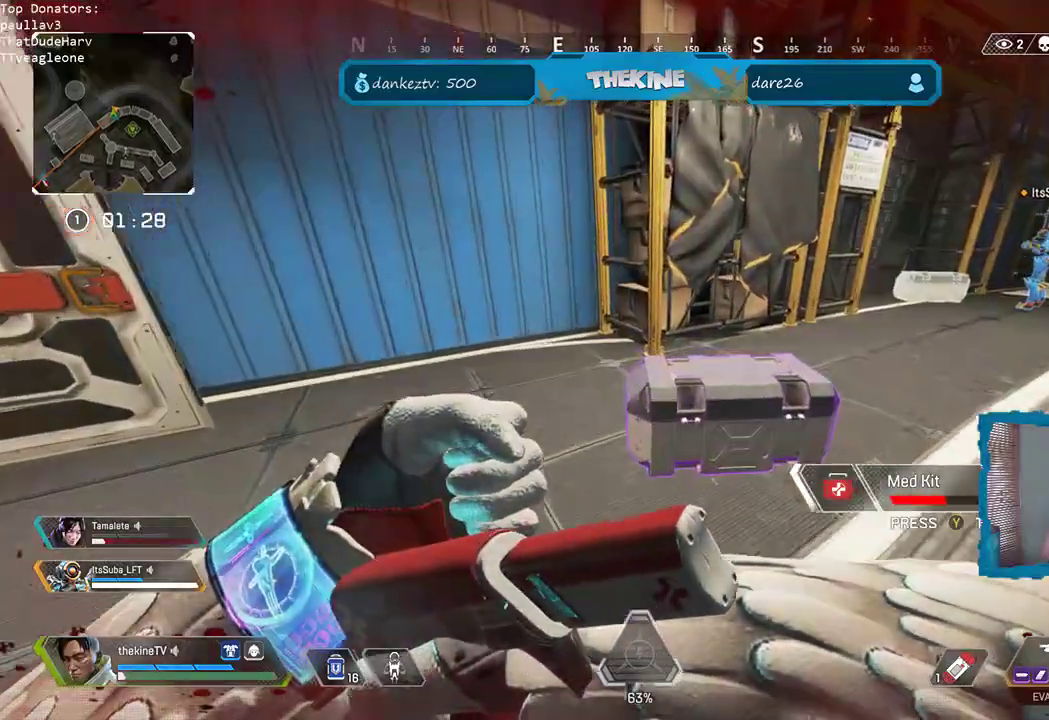
{"dt_ms": 500, "buttons": [], "left_stick": "up", "right_stick": "center", "events": []}
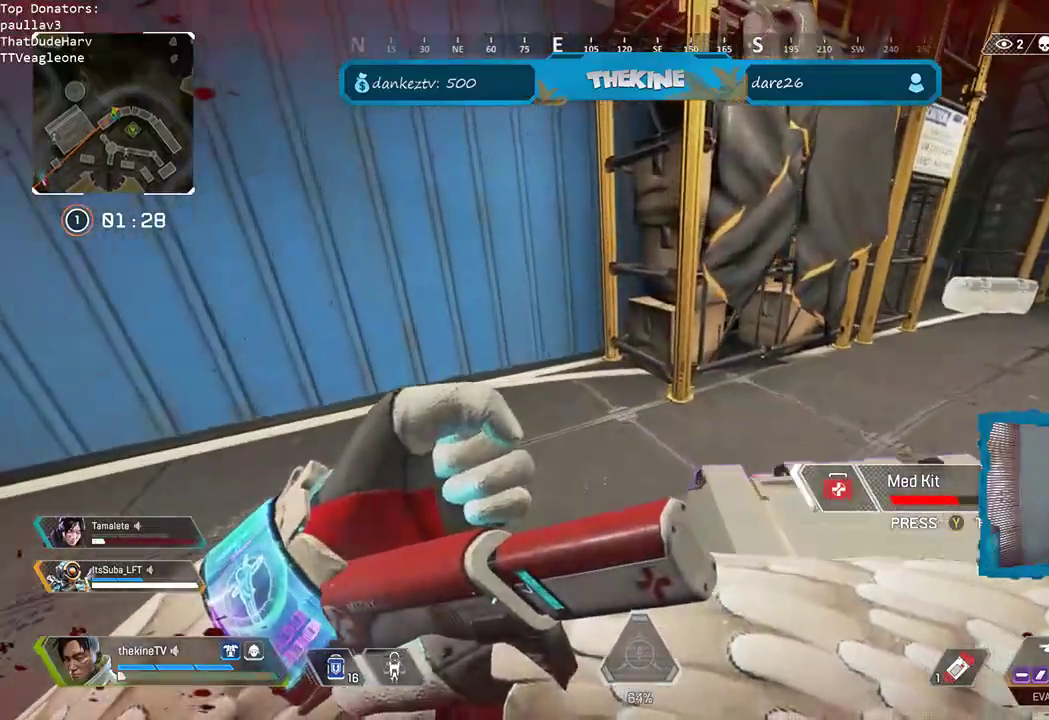
{"dt_ms": 500, "buttons": [], "left_stick": "up-left", "right_stick": "center", "events": [[383, "left_stick", "up-left"]]}
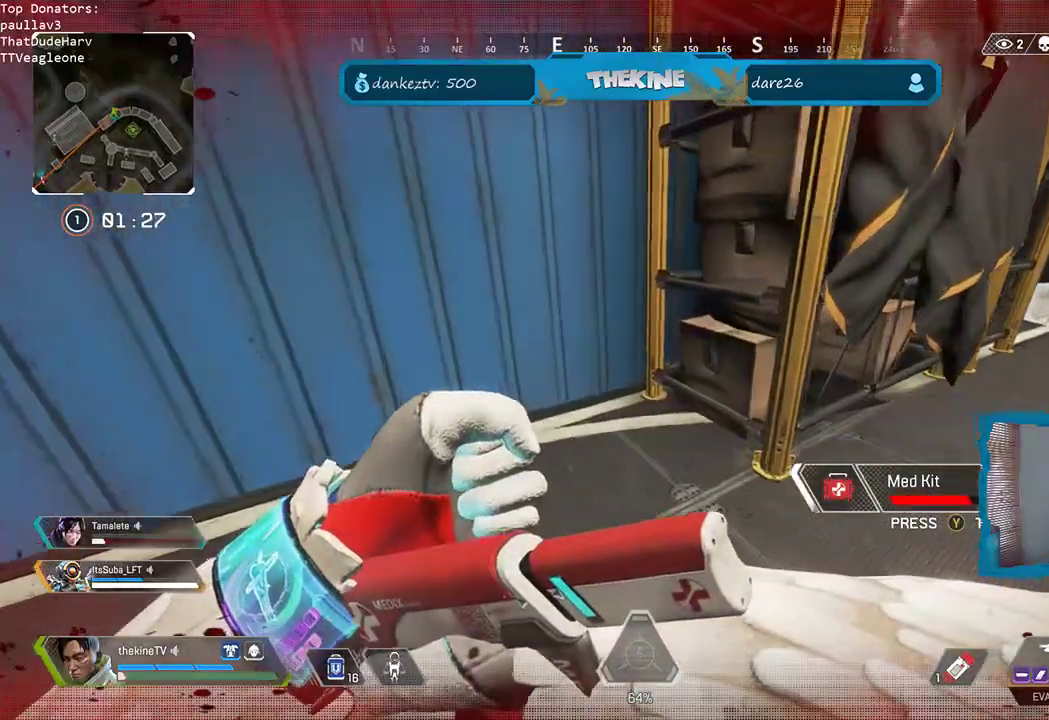
{"dt_ms": 500, "buttons": [], "left_stick": "left", "right_stick": "center", "events": [[67, "right_stick", "right"], [133, "left_stick", "left"], [317, "right_stick", "center"]]}
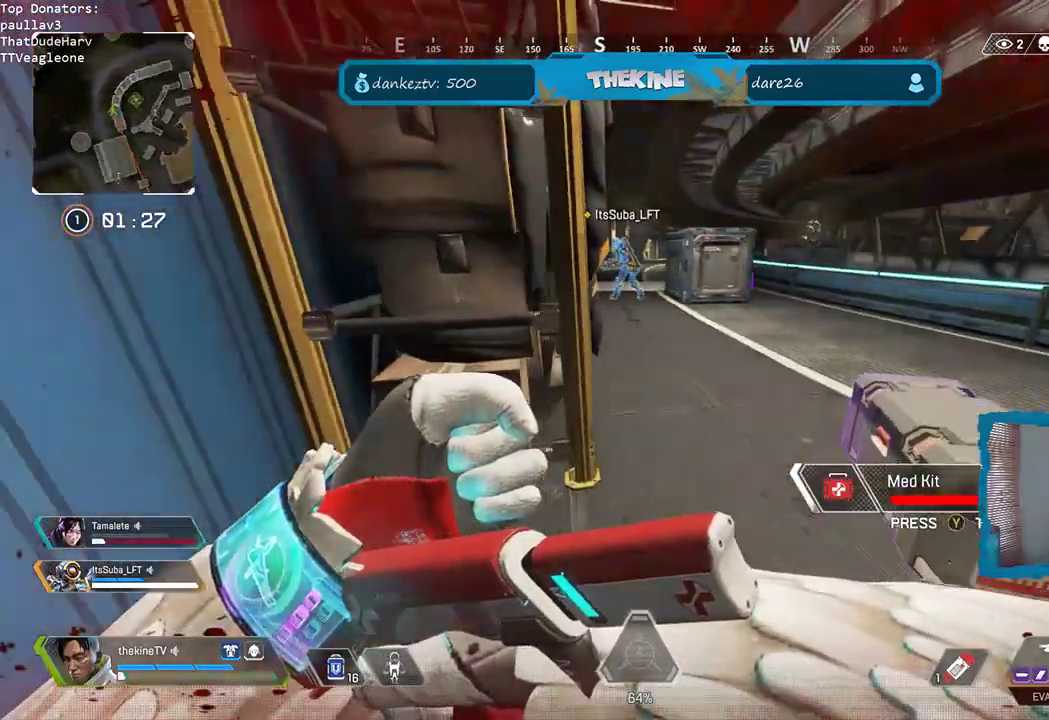
{"dt_ms": 500, "buttons": [], "left_stick": "center", "right_stick": "center", "events": [[50, "left_stick", "center"]]}
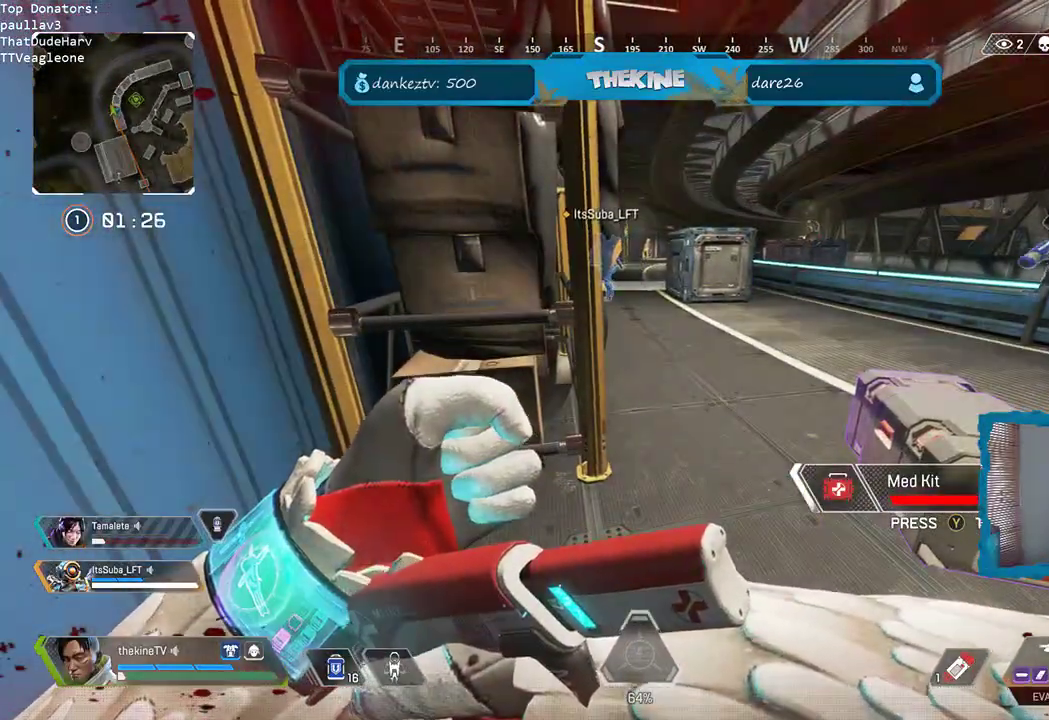
{"dt_ms": 500, "buttons": [], "left_stick": "center", "right_stick": "right", "events": [[400, "right_stick", "right"]]}
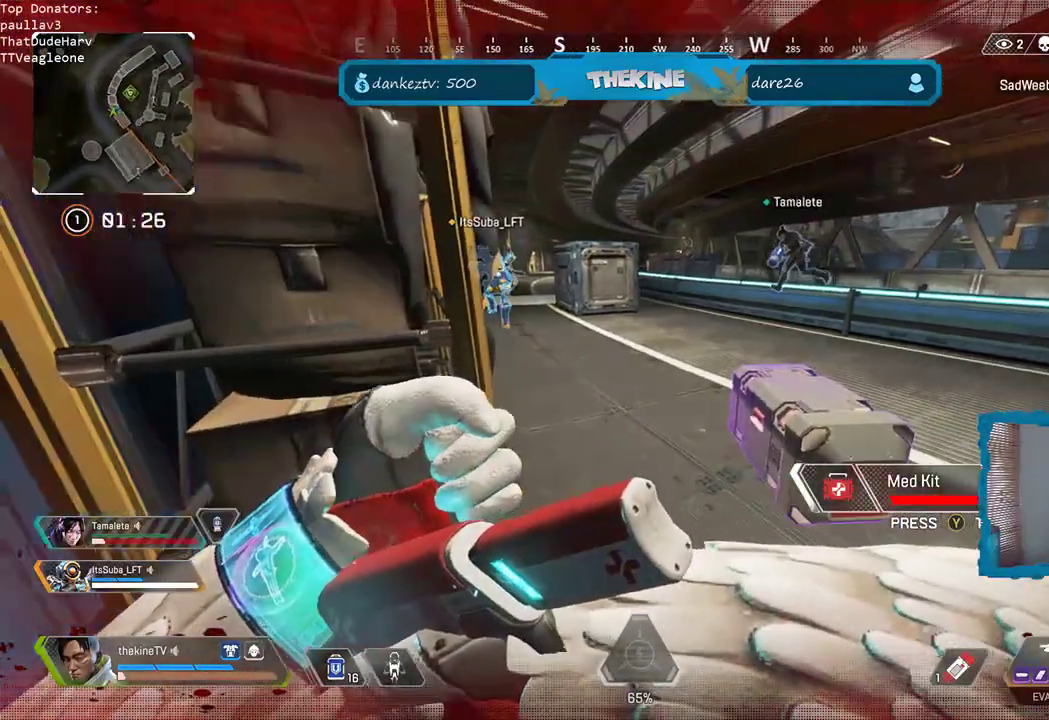
{"dt_ms": 500, "buttons": [], "left_stick": "right", "right_stick": "center", "events": [[133, "right_stick", "center"], [383, "left_stick", "right"]]}
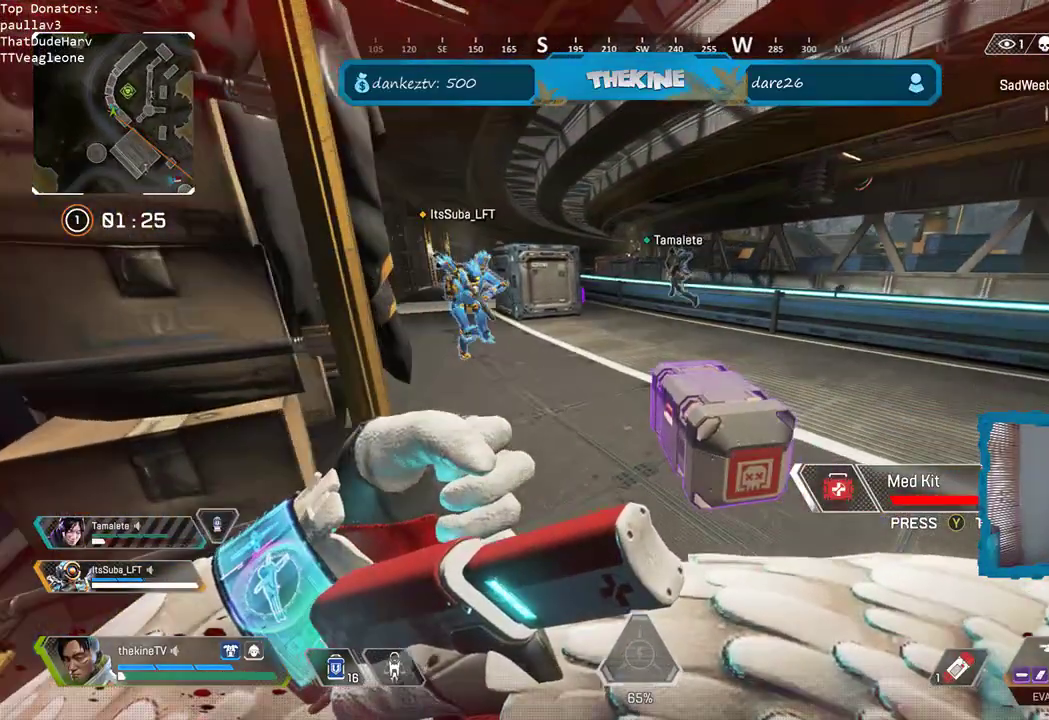
{"dt_ms": 500, "buttons": [], "left_stick": "center", "right_stick": "center", "events": [[50, "left_stick", "left"], [200, "R3", "down"], [217, "left_stick", "center"], [433, "R3", "up"]]}
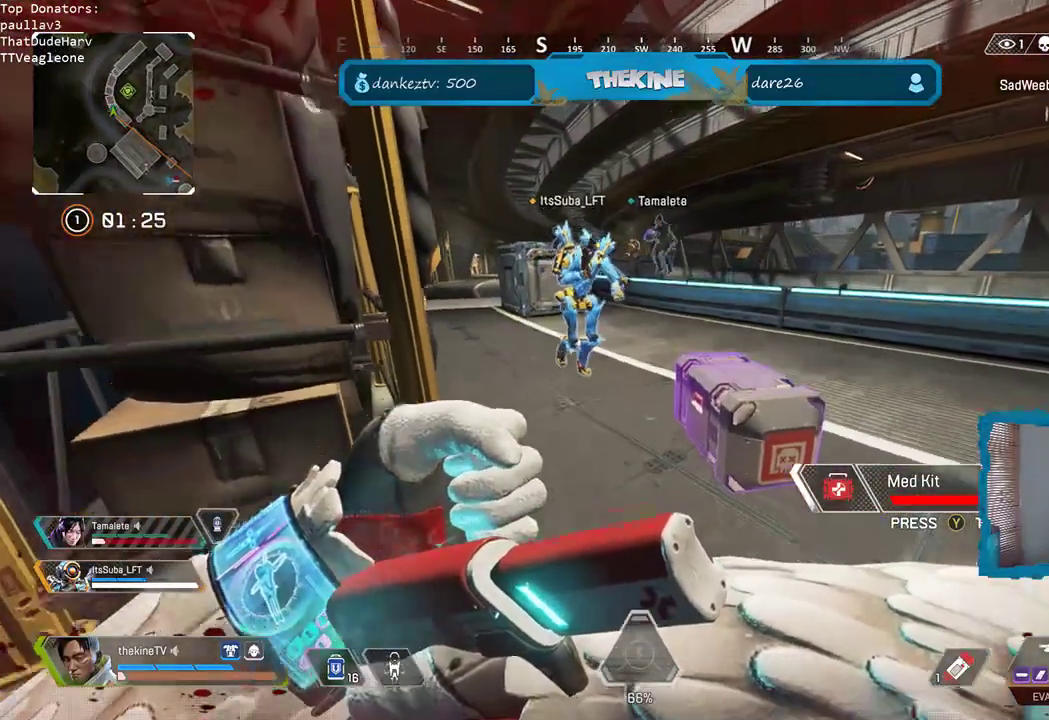
{"dt_ms": 500, "buttons": [], "left_stick": "right", "right_stick": "center", "events": [[100, "left_stick", "right"], [200, "left_stick", "left"], [383, "left_stick", "right"]]}
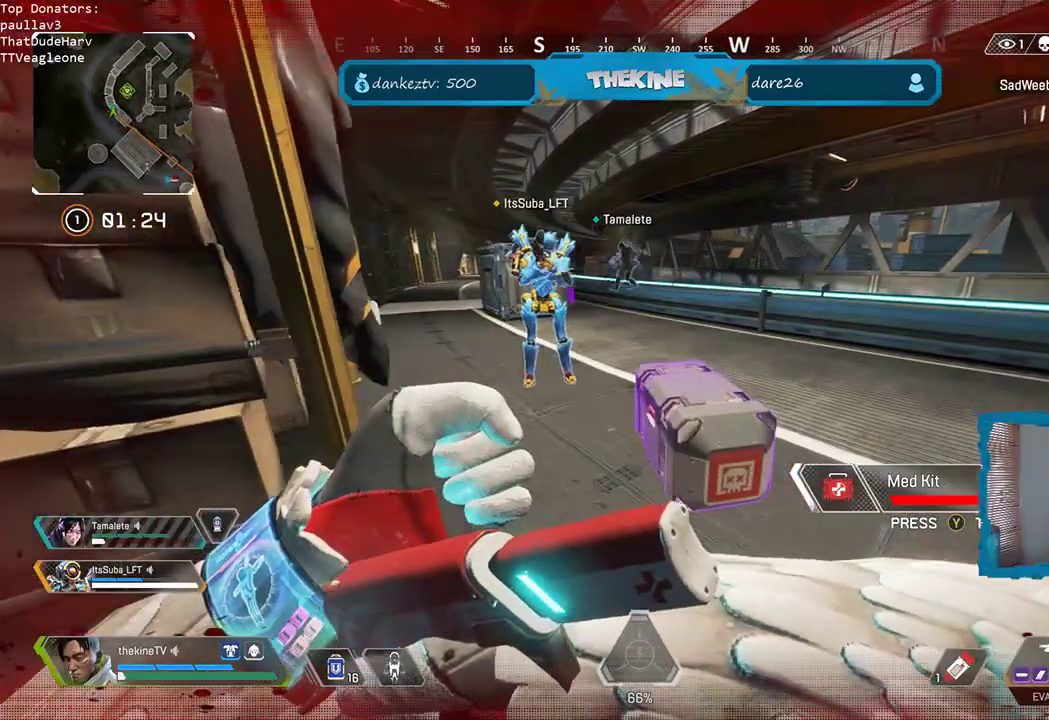
{"dt_ms": 500, "buttons": [], "left_stick": "left", "right_stick": "center", "events": [[17, "left_stick", "center"], [300, "left_stick", "right"], [483, "left_stick", "left"]]}
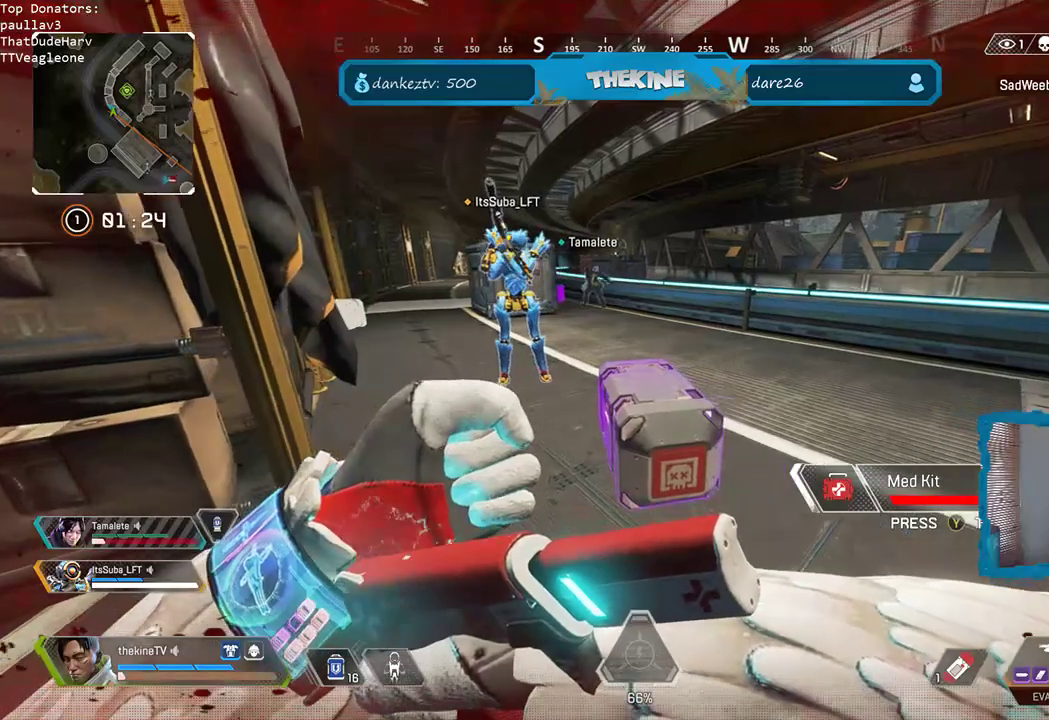
{"dt_ms": 500, "buttons": [], "left_stick": "center", "right_stick": "center", "events": [[50, "left_stick", "center"], [117, "left_stick", "right"], [250, "left_stick", "center"]]}
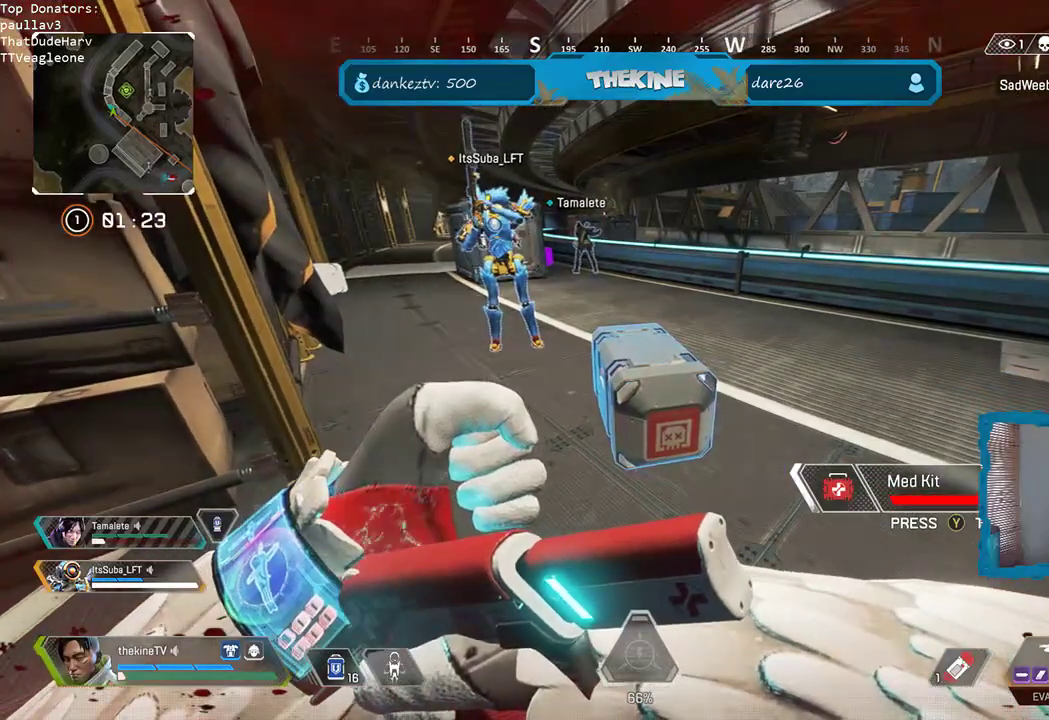
{"dt_ms": 500, "buttons": ["X"], "left_stick": "left", "right_stick": "center", "events": [[83, "left_stick", "left"], [167, "left_stick", "center"], [283, "X", "down"], [383, "left_stick", "left"]]}
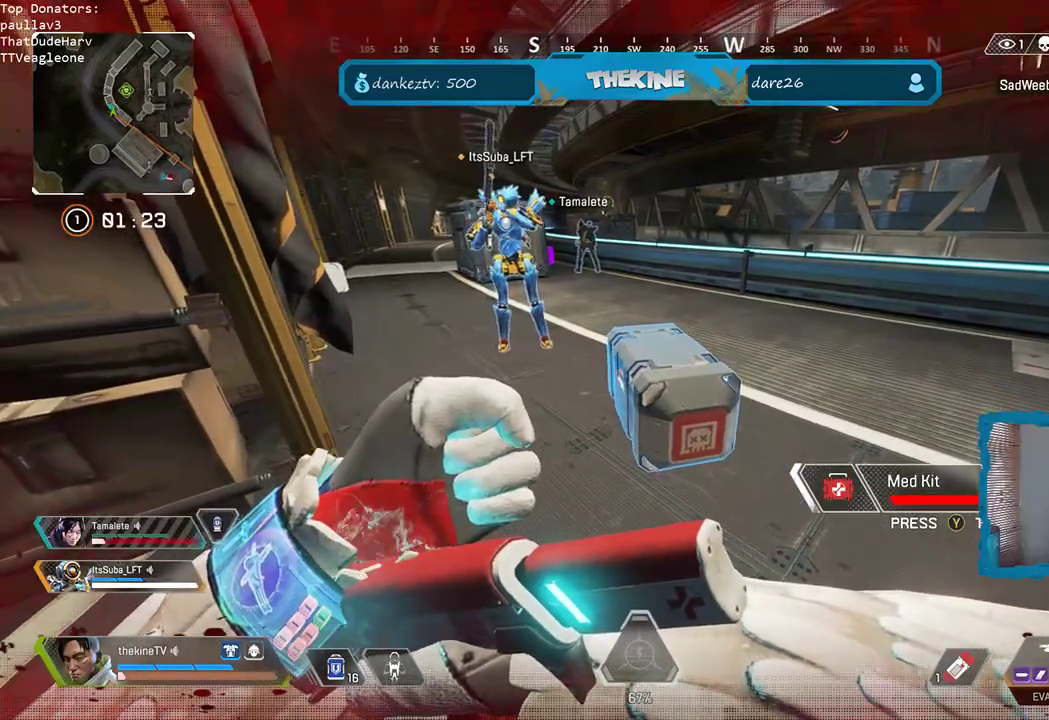
{"dt_ms": 500, "buttons": ["X"], "left_stick": "center", "right_stick": "center", "events": [[33, "left_stick", "center"], [167, "left_stick", "left"], [283, "left_stick", "center"]]}
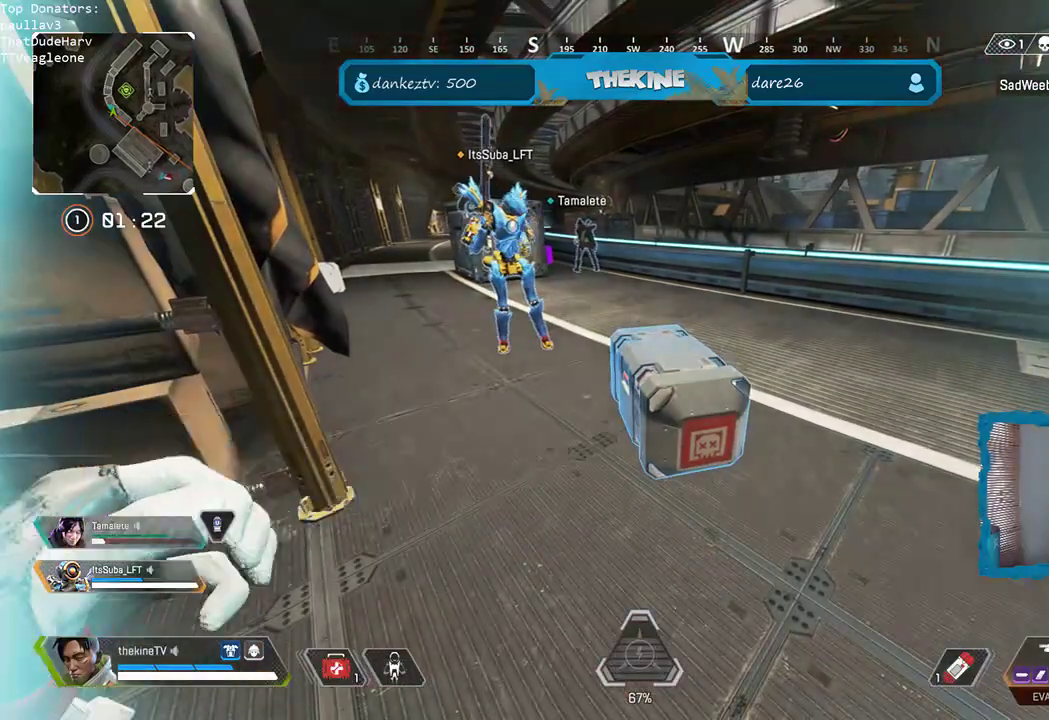
{"dt_ms": 500, "buttons": [], "left_stick": "down", "right_stick": "center", "events": [[483, "X", "up"], [483, "left_stick", "down"]]}
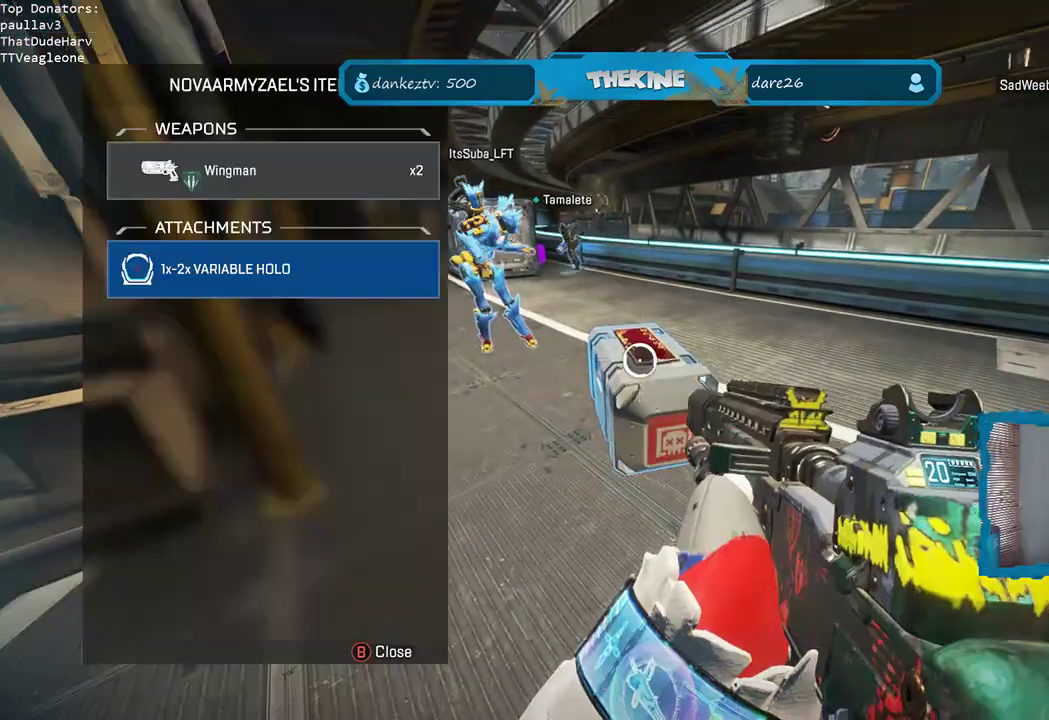
{"dt_ms": 500, "buttons": ["A"], "left_stick": "center", "right_stick": "center", "events": [[67, "right_stick", "down"], [217, "right_stick", "center"], [450, "A", "down"], [450, "left_stick", "center"]]}
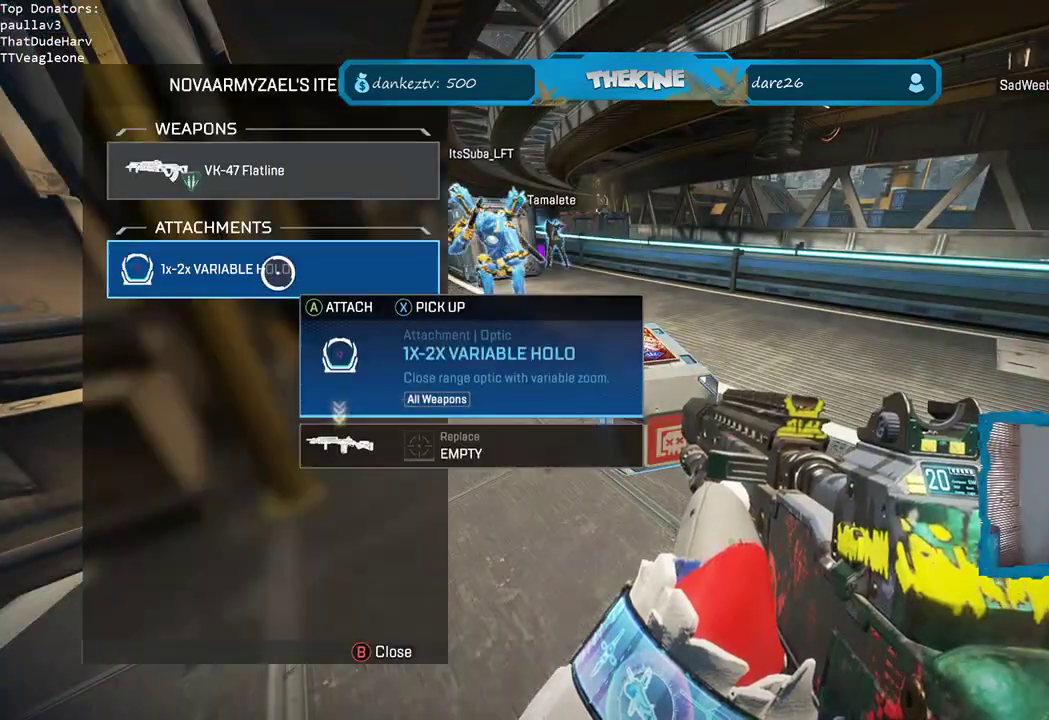
{"dt_ms": 500, "buttons": [], "left_stick": "up-left", "right_stick": "center", "events": [[83, "A", "up"], [200, "B", "down"], [217, "left_stick", "up"], [250, "B", "up"], [250, "L3", "down"], [350, "left_stick", "up-left"], [383, "L3", "up"]]}
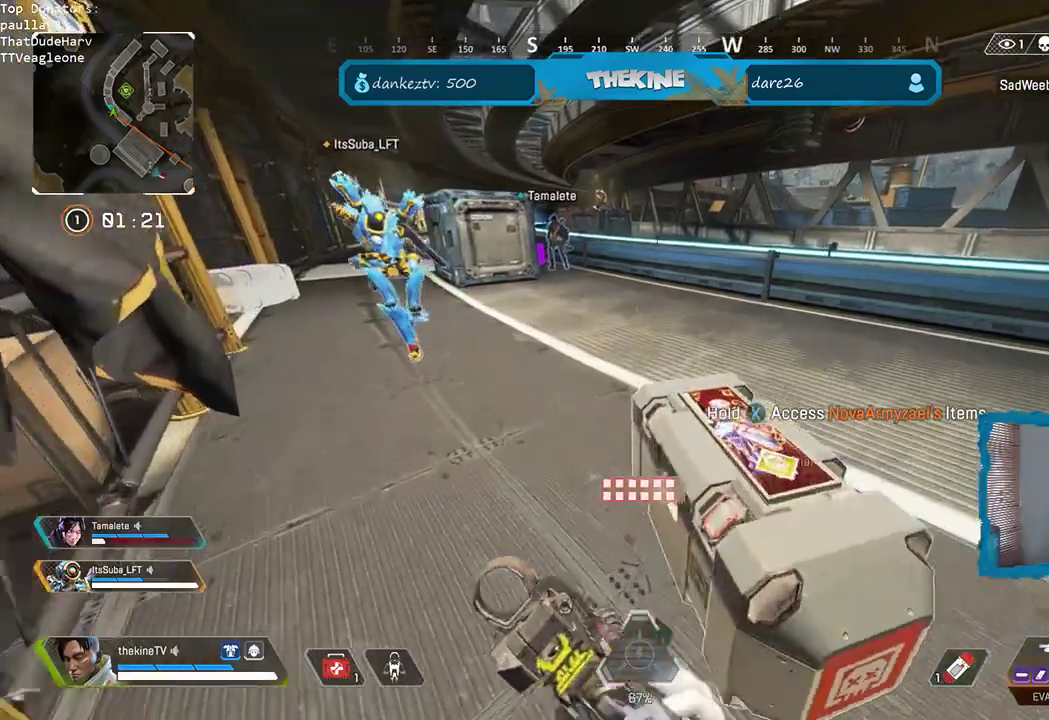
{"dt_ms": 500, "buttons": [], "left_stick": "down", "right_stick": "center", "events": [[17, "START", "down"], [117, "START", "up"], [133, "left_stick", "center"], [200, "left_stick", "down-left"], [383, "left_stick", "down"]]}
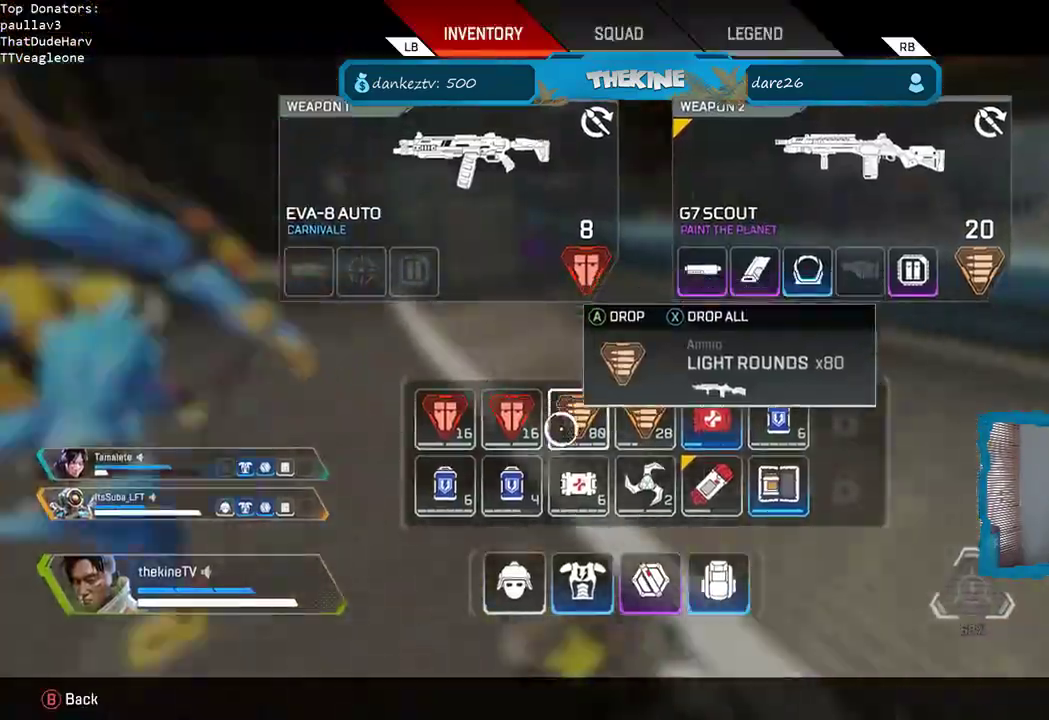
{"dt_ms": 500, "buttons": ["START"], "left_stick": "center", "right_stick": "center", "events": [[50, "B", "down"], [50, "left_stick", "down-left"], [100, "B", "up"], [200, "R3", "down"], [233, "right_stick", "left"], [367, "R3", "up"], [400, "right_stick", "center"], [450, "START", "down"], [450, "left_stick", "center"]]}
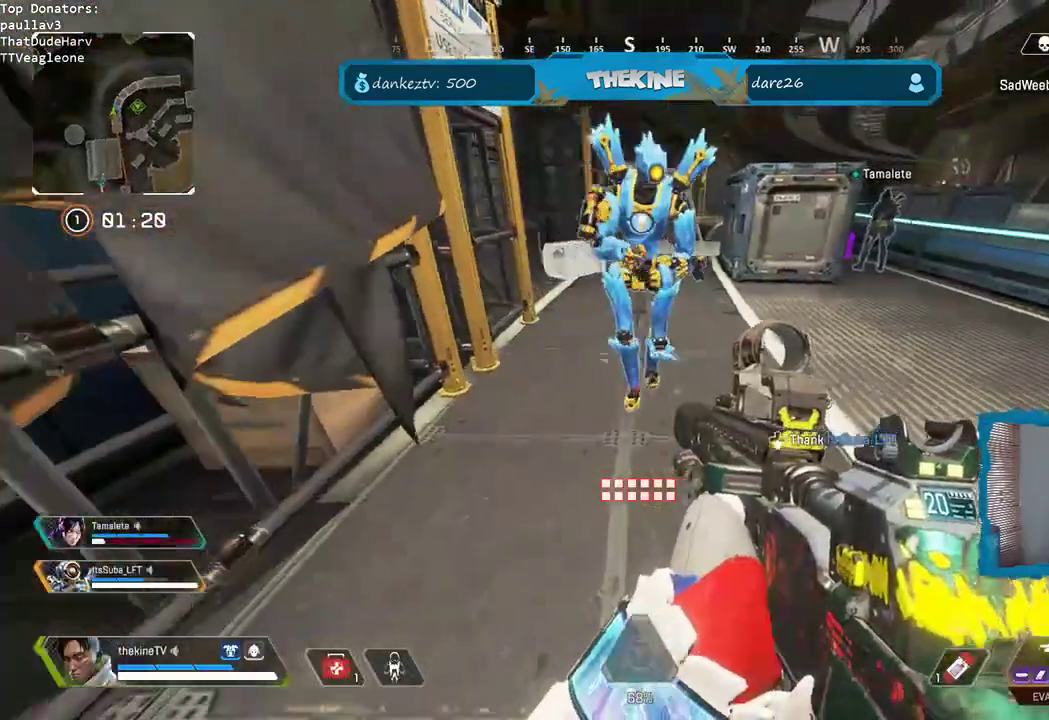
{"dt_ms": 500, "buttons": [], "left_stick": "center", "right_stick": "center", "events": [[33, "START", "up"], [50, "left_stick", "down-left"], [200, "left_stick", "center"], [283, "left_stick", "down-left"], [417, "X", "down"], [450, "left_stick", "center"], [483, "X", "up"]]}
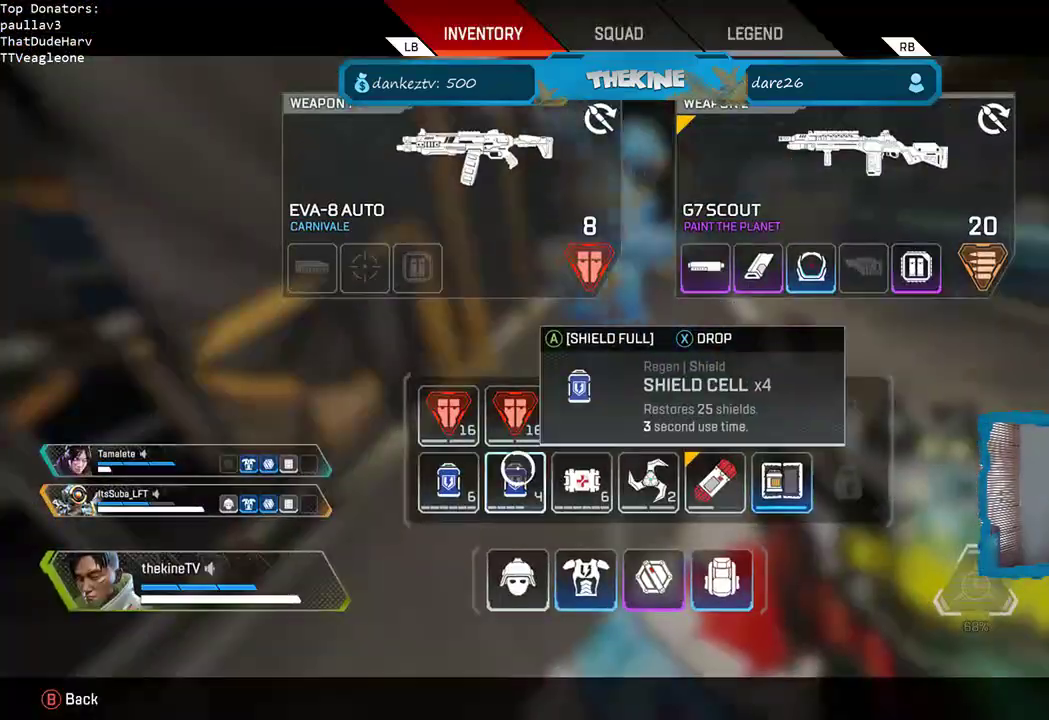
{"dt_ms": 500, "buttons": [], "left_stick": "center", "right_stick": "center", "events": [[67, "X", "down"], [100, "X", "up"], [167, "left_stick", "left"], [283, "X", "down"], [333, "left_stick", "center"], [383, "X", "up"], [417, "X", "down"], [483, "X", "up"]]}
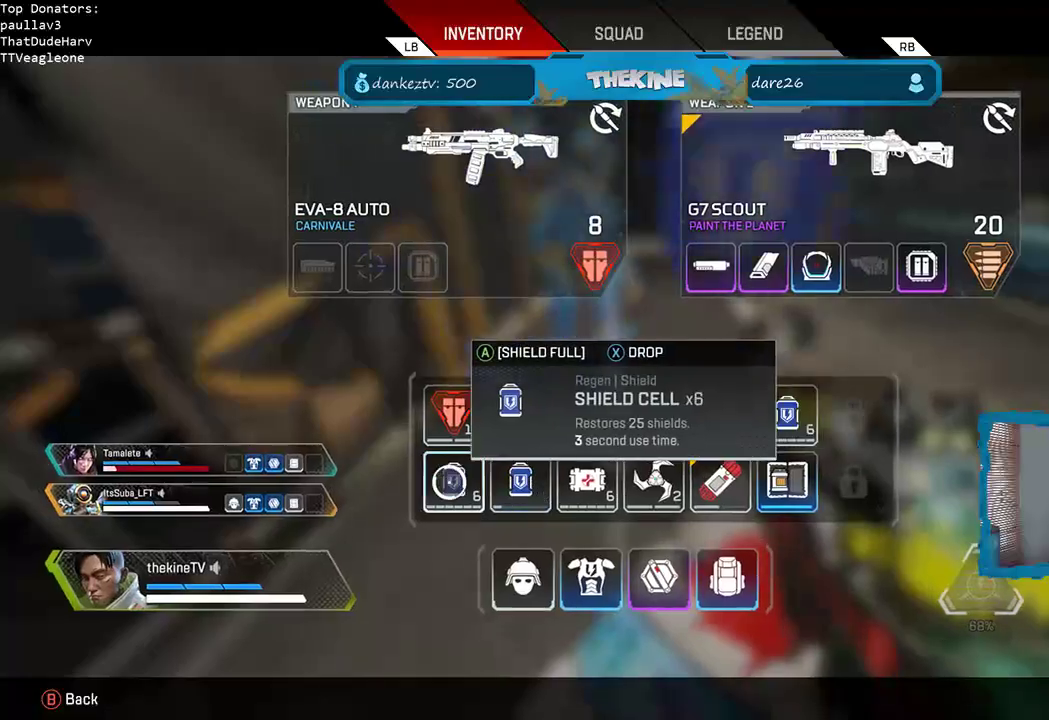
{"dt_ms": 500, "buttons": [], "left_stick": "center", "right_stick": "center", "events": [[33, "X", "down"], [83, "X", "up"], [150, "X", "down"], [200, "X", "up"], [250, "X", "down"], [333, "X", "up"]]}
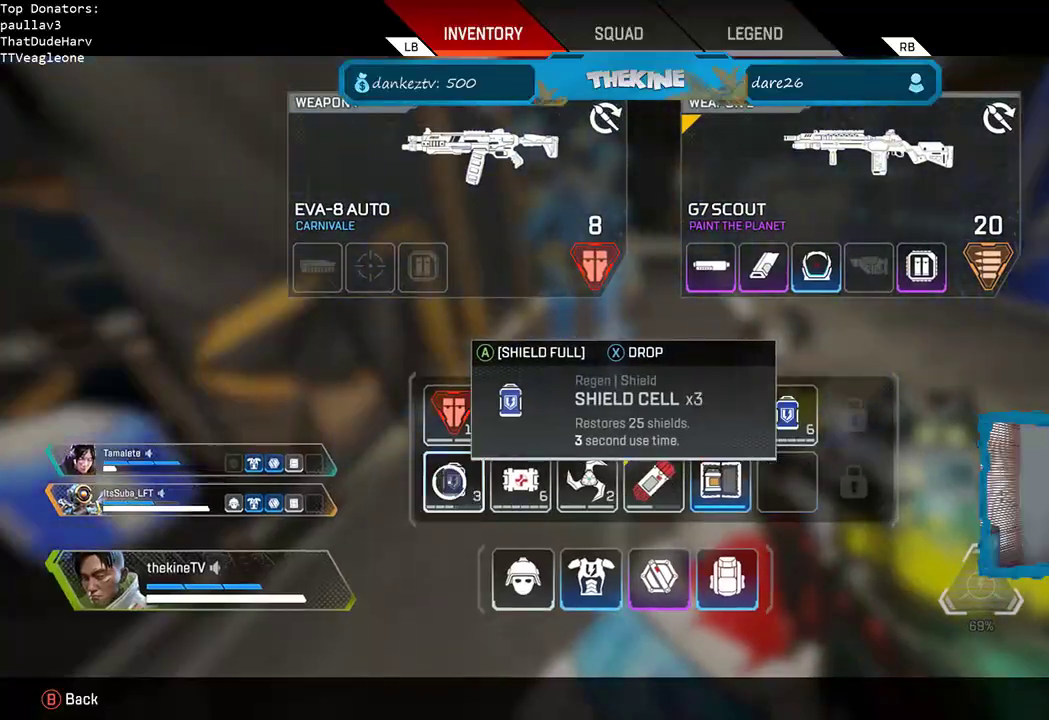
{"dt_ms": 500, "buttons": [], "left_stick": "up", "right_stick": "down-right", "events": [[250, "B", "down"], [333, "B", "up"], [367, "left_stick", "right"], [500, "left_stick", "up"], [500, "right_stick", "down-right"]]}
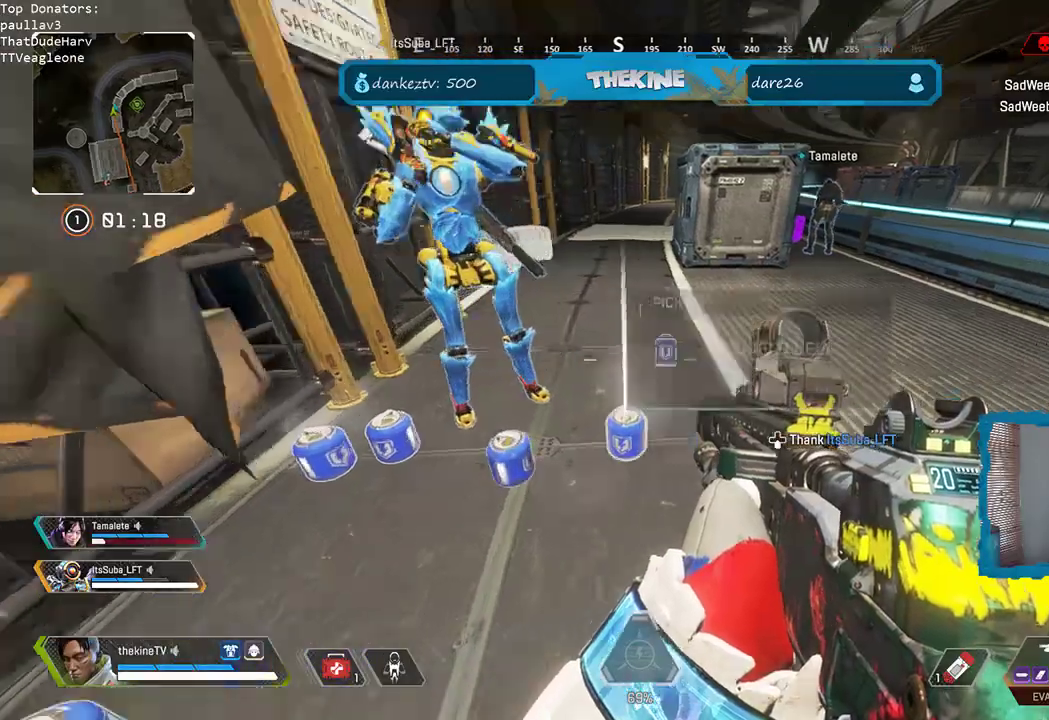
{"dt_ms": 500, "buttons": ["L3"], "left_stick": "up", "right_stick": "center", "events": [[33, "L3", "down"], [117, "right_stick", "up-right"], [167, "L3", "up"], [250, "L3", "down"], [367, "L3", "up"], [417, "right_stick", "center"], [467, "L3", "down"]]}
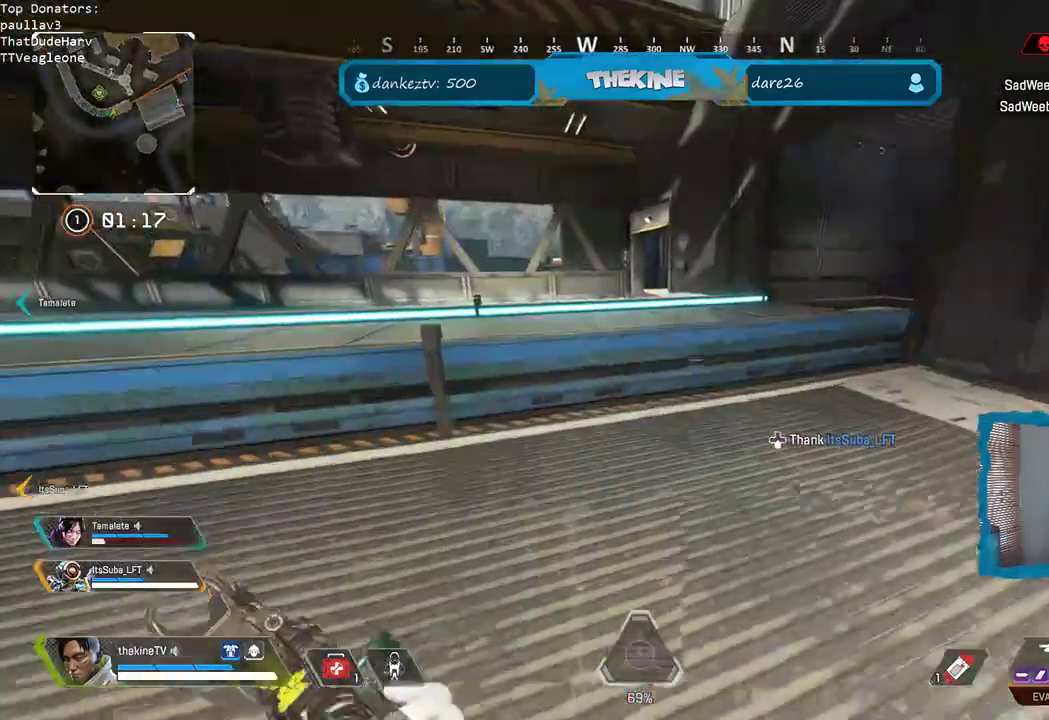
{"dt_ms": 1000, "buttons": ["L3"], "left_stick": "up", "right_stick": "left"}
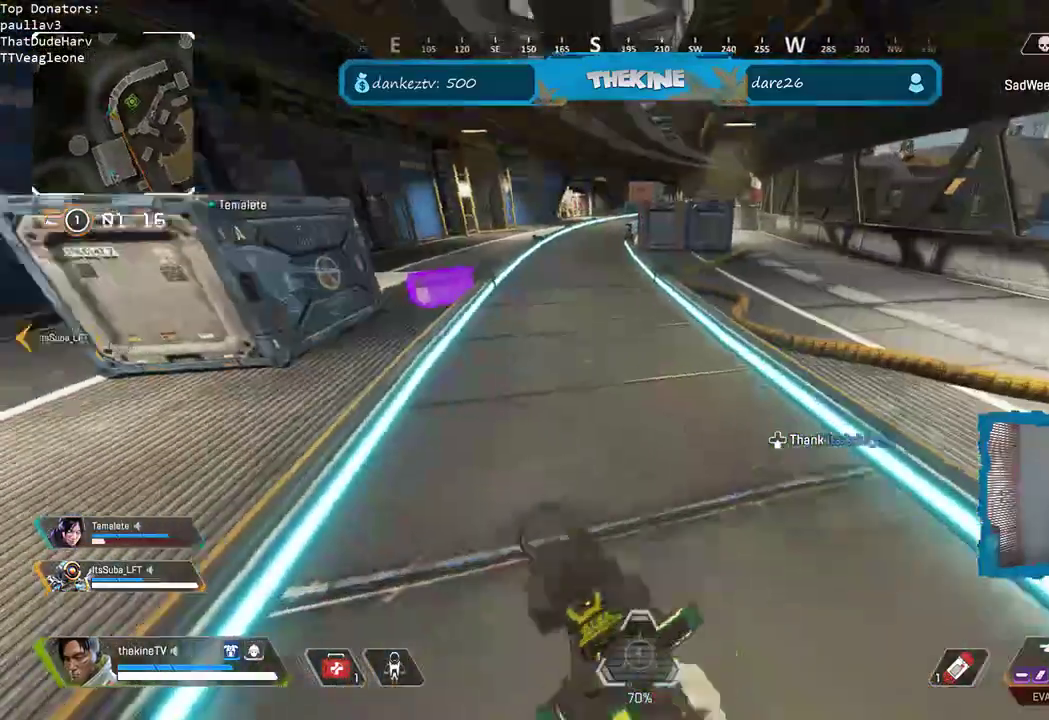
{"dt_ms": 500, "buttons": ["R3"], "left_stick": "up", "right_stick": "center", "events": [[100, "L3", "up"], [133, "right_stick", "center"], [183, "L3", "down"], [267, "L3", "up"], [383, "R3", "down"]]}
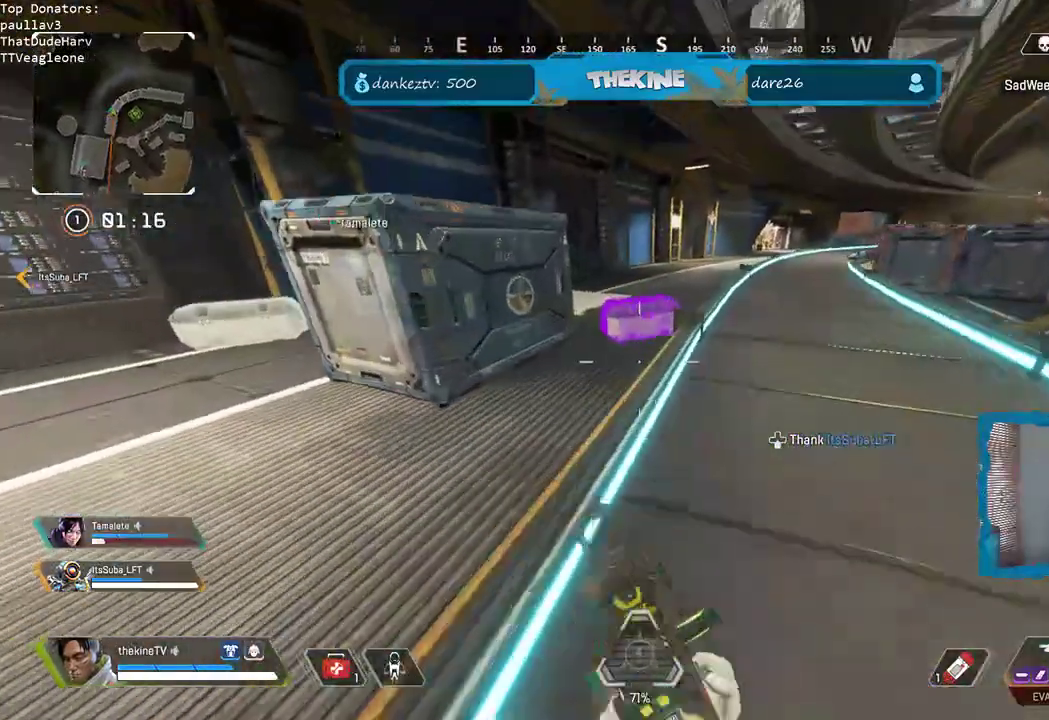
{"dt_ms": 500, "buttons": ["X"], "left_stick": "center", "right_stick": "center", "events": [[83, "X", "down"], [117, "R3", "up"], [133, "L3", "down"], [250, "L3", "up"], [333, "left_stick", "center"]]}